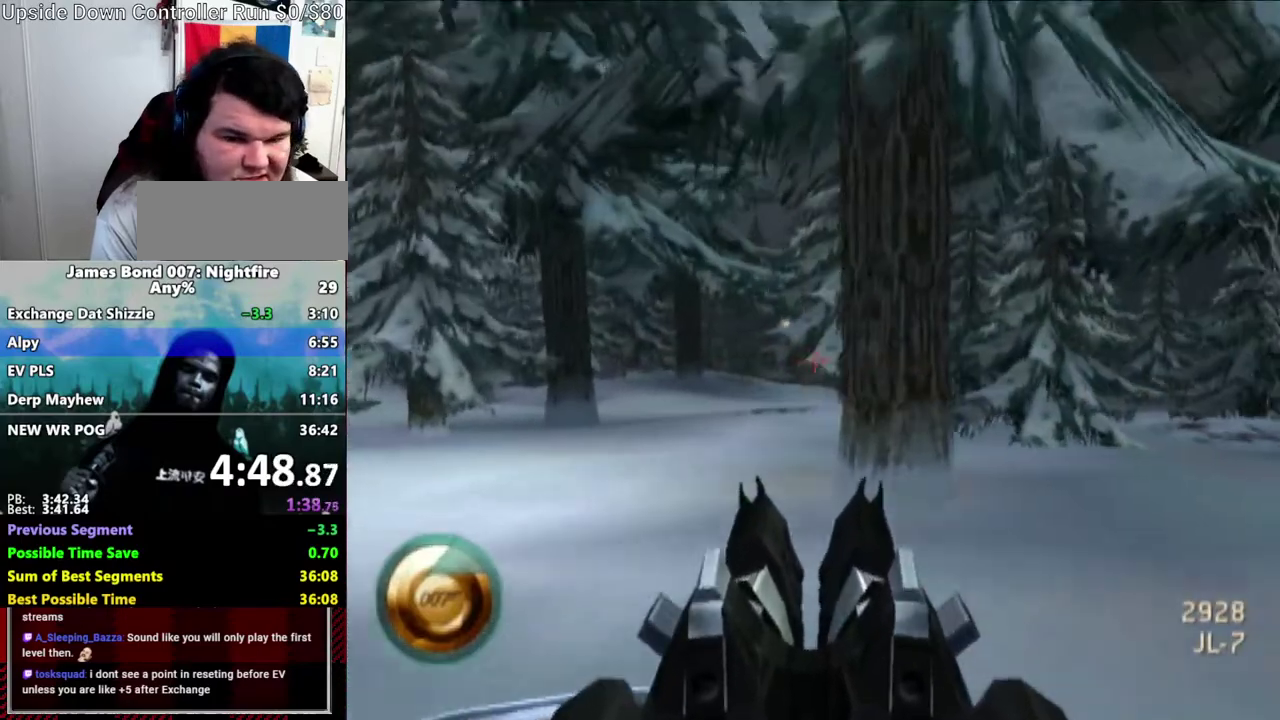
Gameplay with a controller (Nintendo layout); each line is a JSON object with the inputs held at the frame after it. "events" lists button and stick changes between this image and that frame as [ms after this image, input, new state], when the widget could be followed in between. Not read: L3 R1 R3 left_stick.
{"buttons": [], "right_stick": "down-right", "events": [[133, "right_stick", "center"], [500, "right_stick", "down-right"]]}
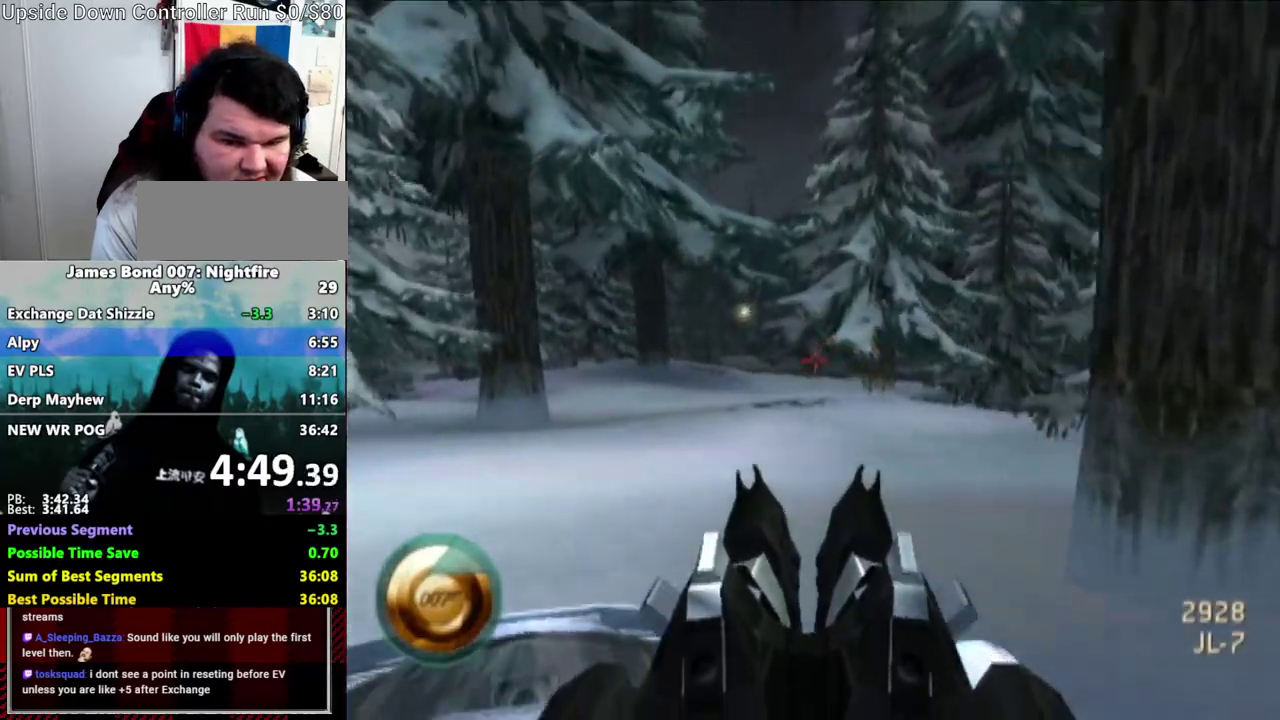
{"buttons": [], "right_stick": "center", "events": [[133, "right_stick", "center"]]}
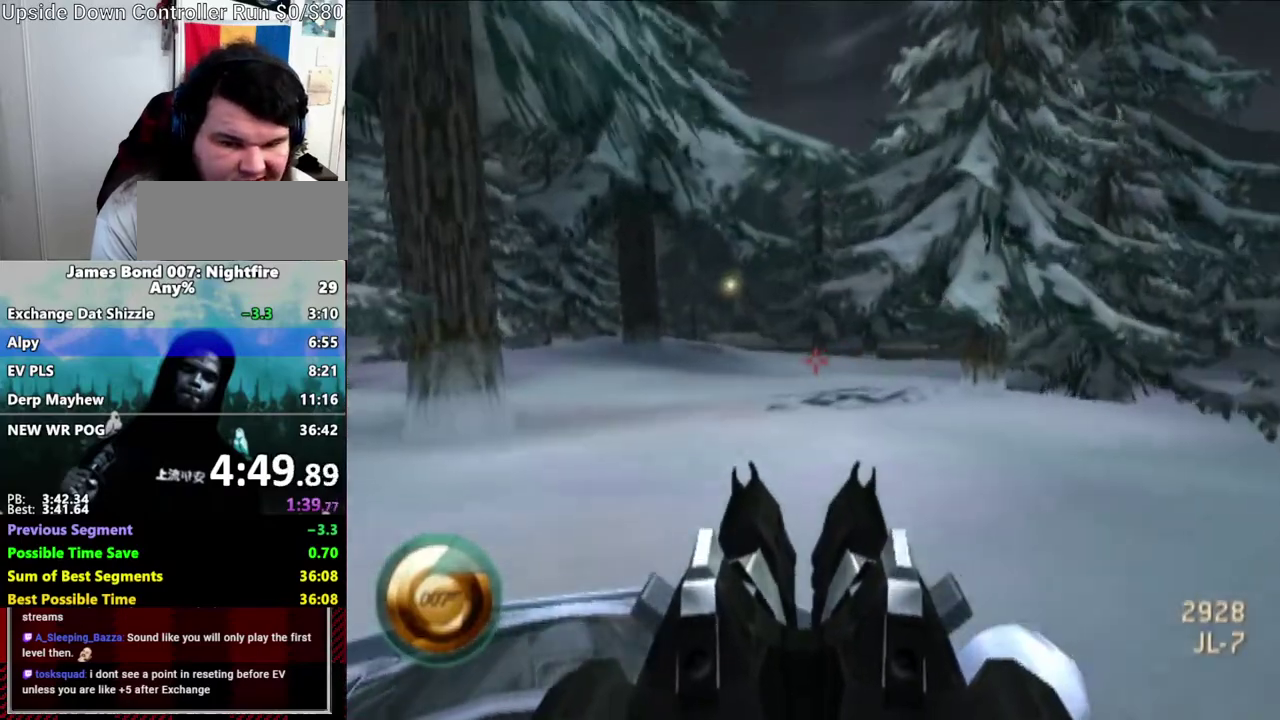
{"buttons": [], "right_stick": "center", "events": [[150, "right_stick", "down-right"], [250, "right_stick", "center"]]}
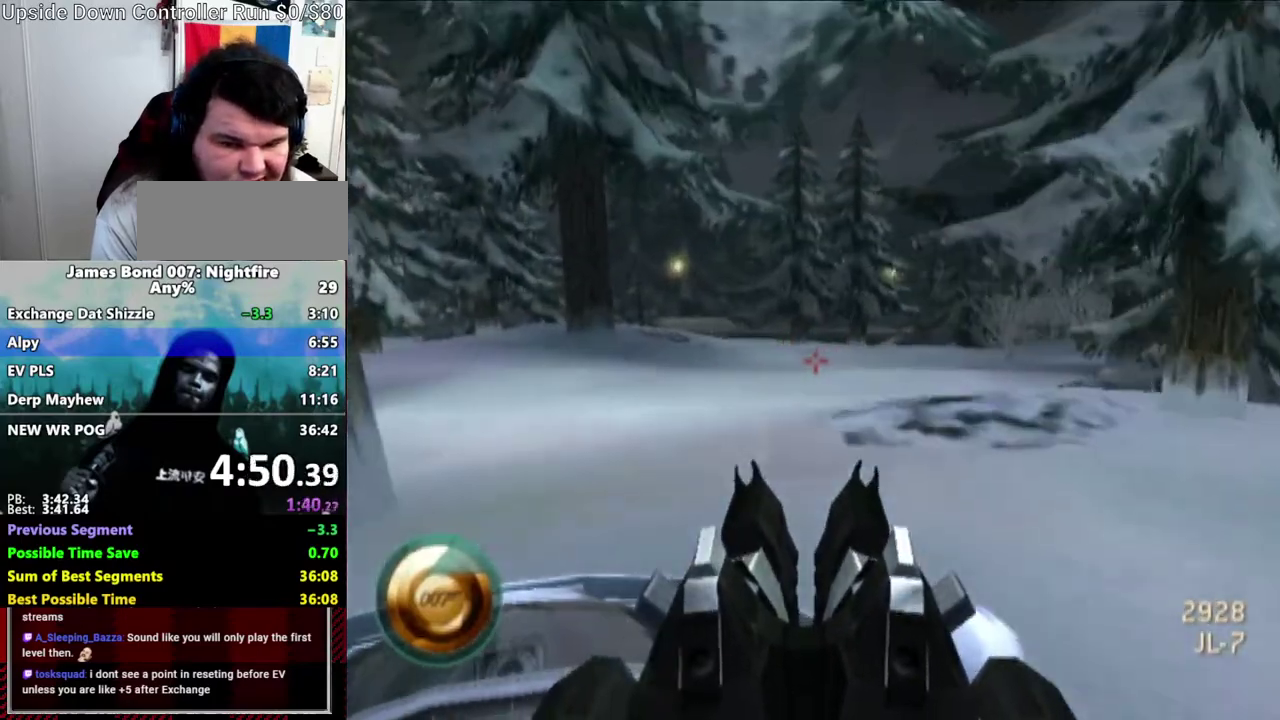
{"buttons": [], "right_stick": "center", "events": [[100, "right_stick", "left"], [200, "right_stick", "center"]]}
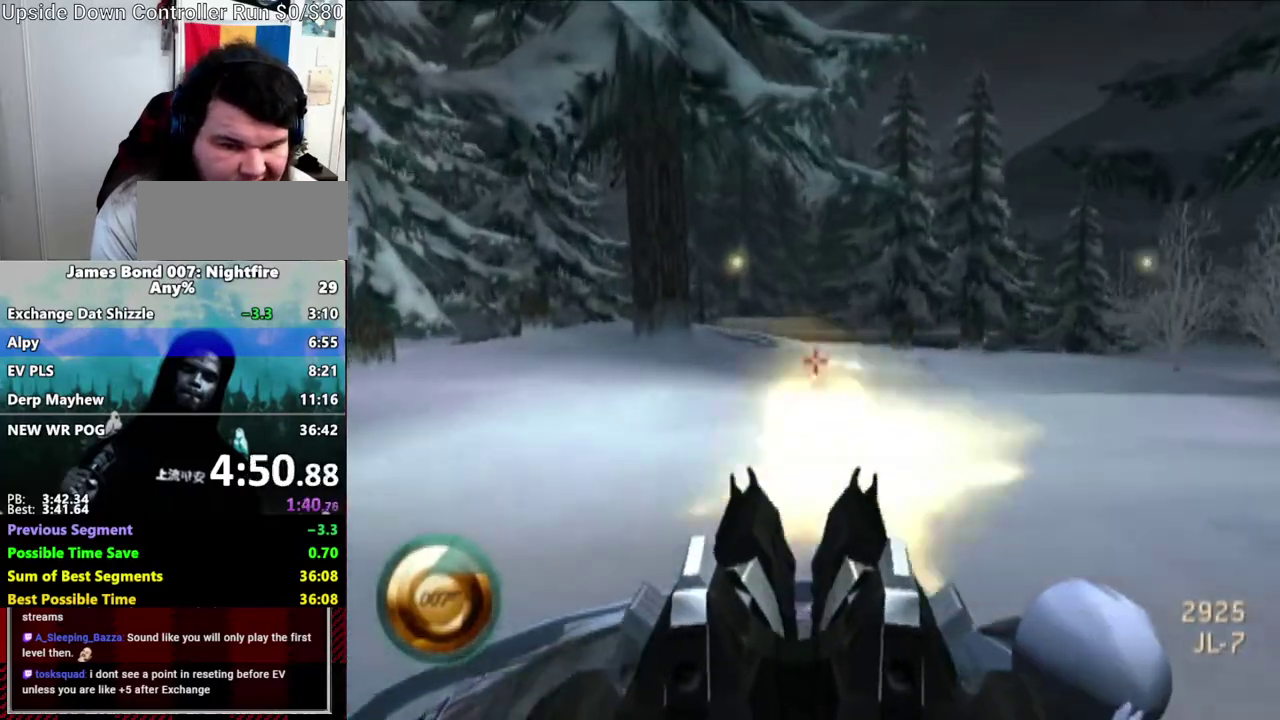
{"buttons": [], "right_stick": "center", "events": [[67, "right_stick", "up-right"], [133, "right_stick", "center"]]}
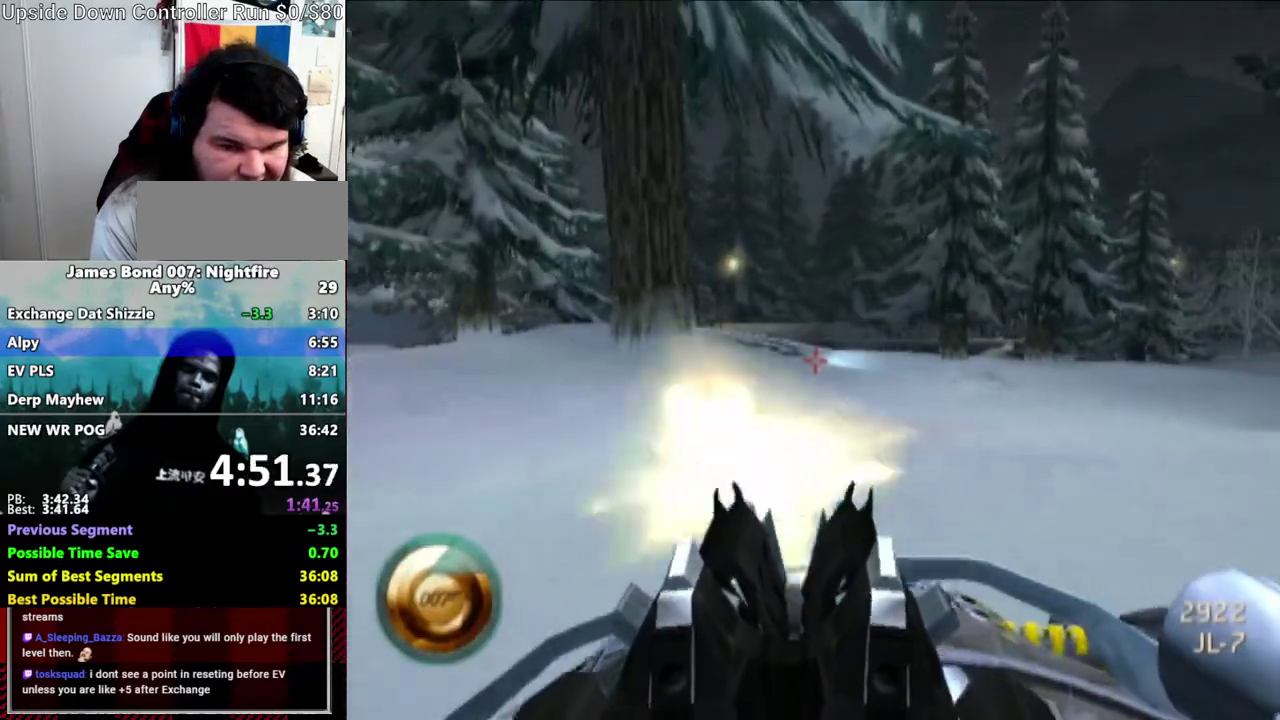
{"buttons": [], "right_stick": "center", "events": []}
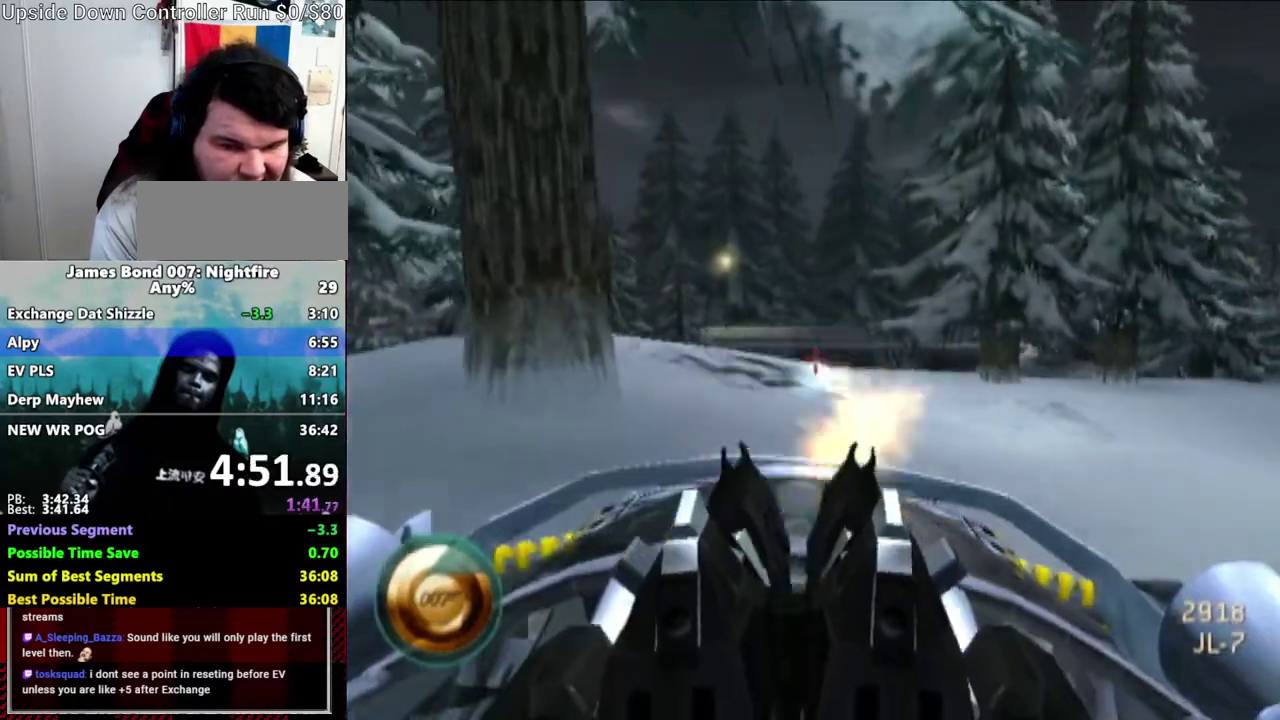
{"buttons": [], "right_stick": "down", "events": [[500, "right_stick", "down"]]}
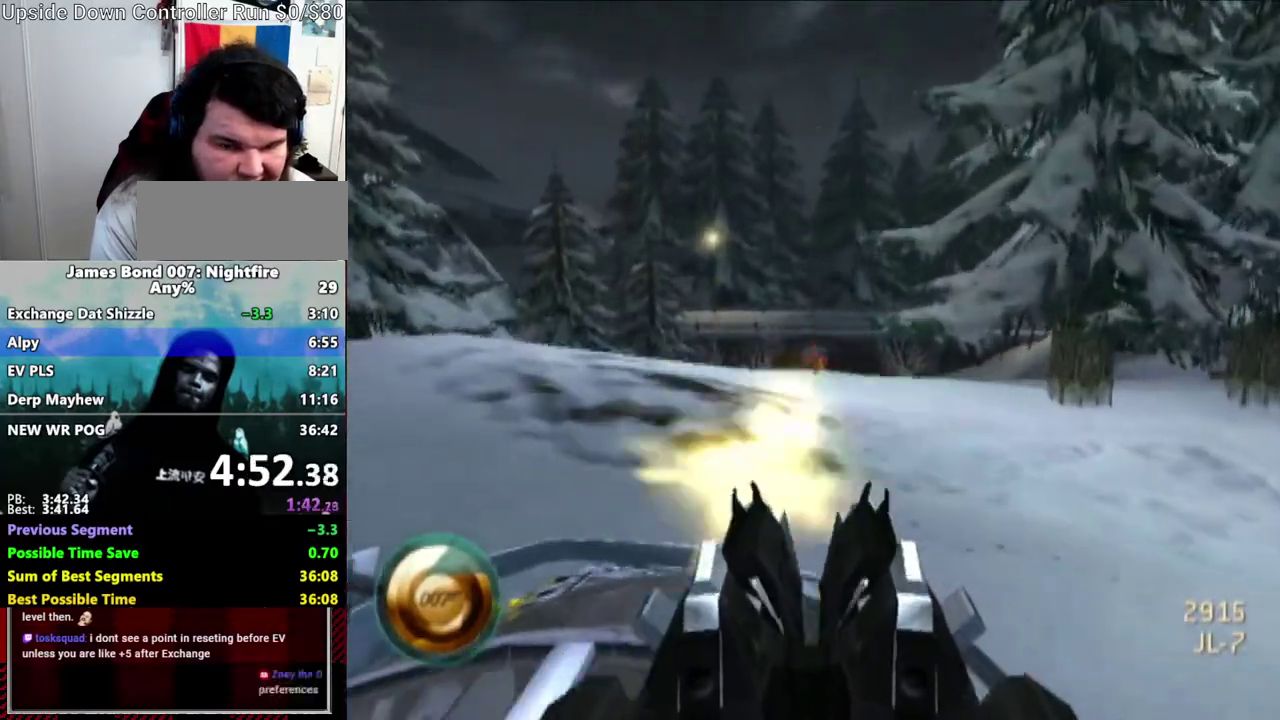
{"buttons": [], "right_stick": "center", "events": [[67, "right_stick", "center"]]}
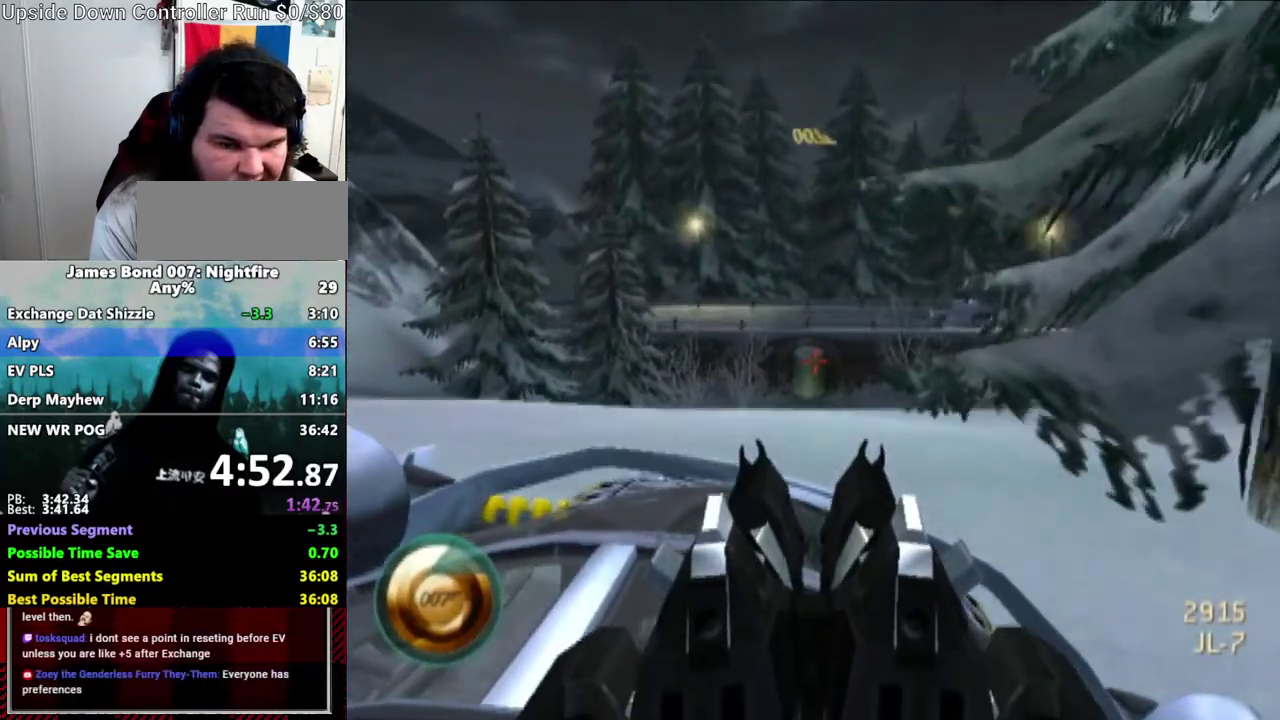
{"buttons": [], "right_stick": "up-left", "events": [[450, "right_stick", "up-left"]]}
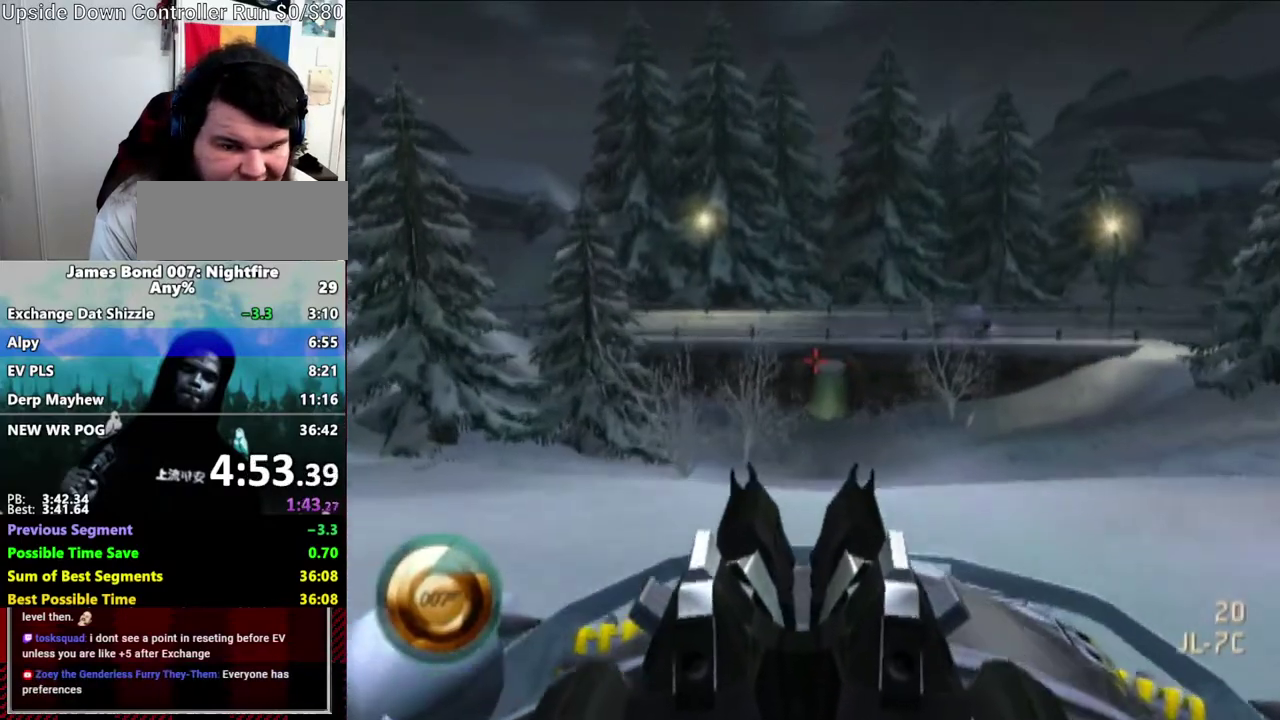
{"buttons": [], "right_stick": "center", "events": [[17, "right_stick", "center"], [67, "DPAD_LEFT", "down"], [217, "DPAD_LEFT", "up"], [350, "right_stick", "up"], [417, "right_stick", "center"]]}
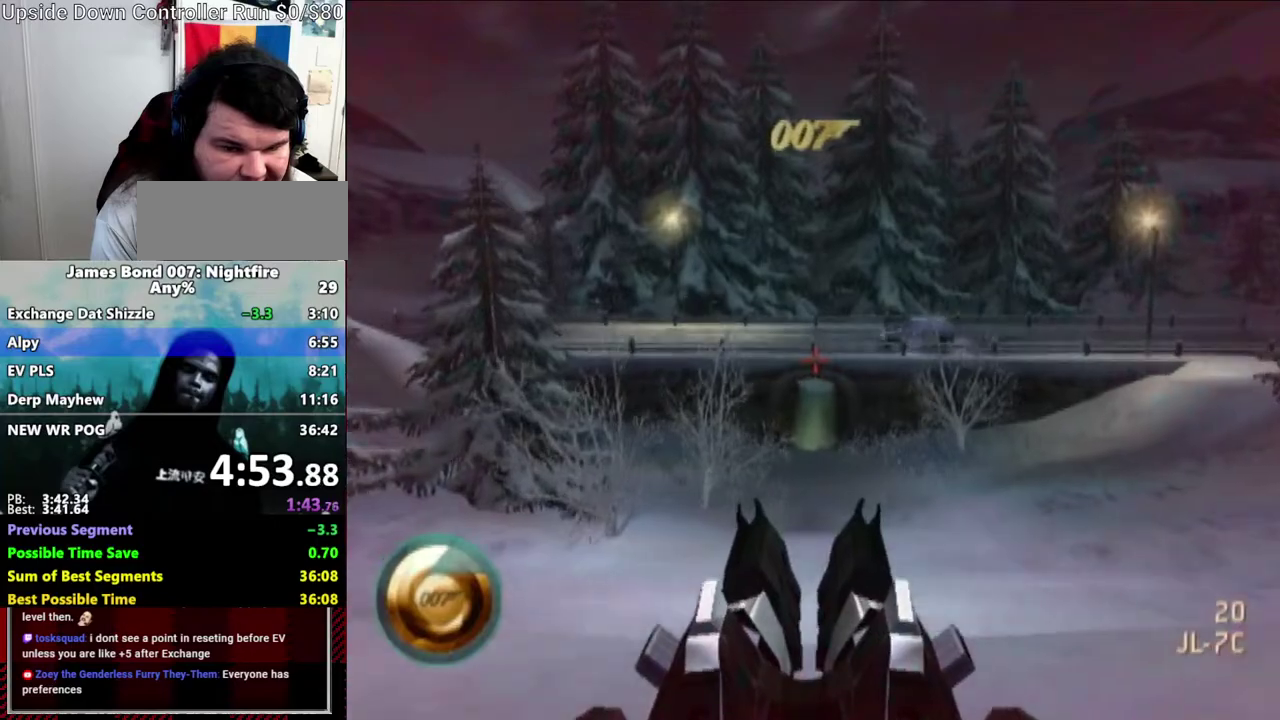
{"buttons": [], "right_stick": "center", "events": []}
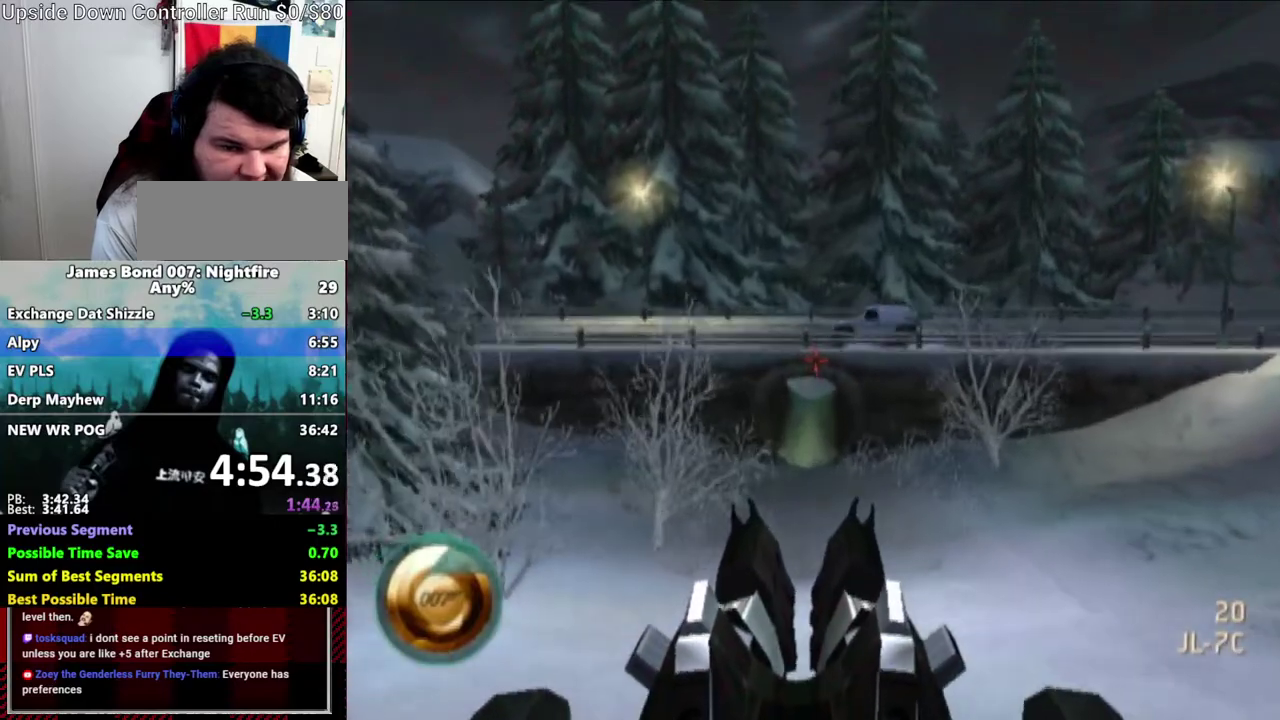
{"buttons": [], "right_stick": "center", "events": [[400, "right_stick", "up"], [450, "right_stick", "center"]]}
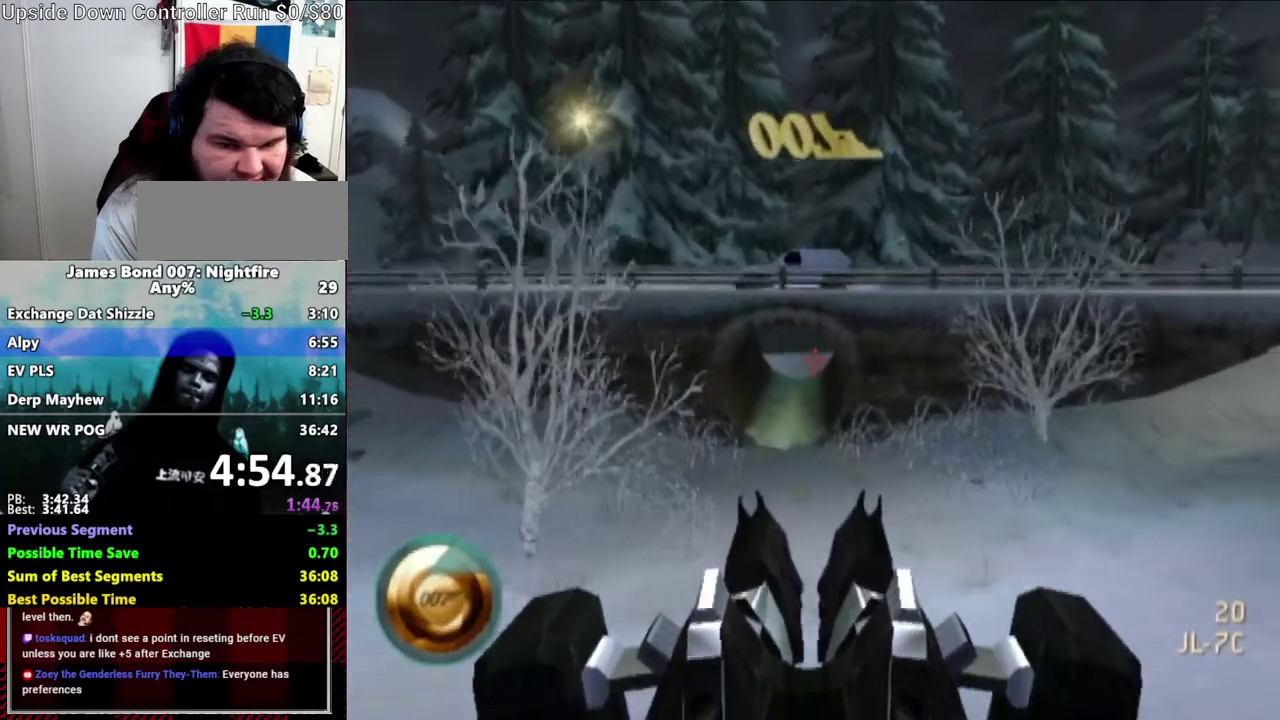
{"buttons": [], "right_stick": "center", "events": []}
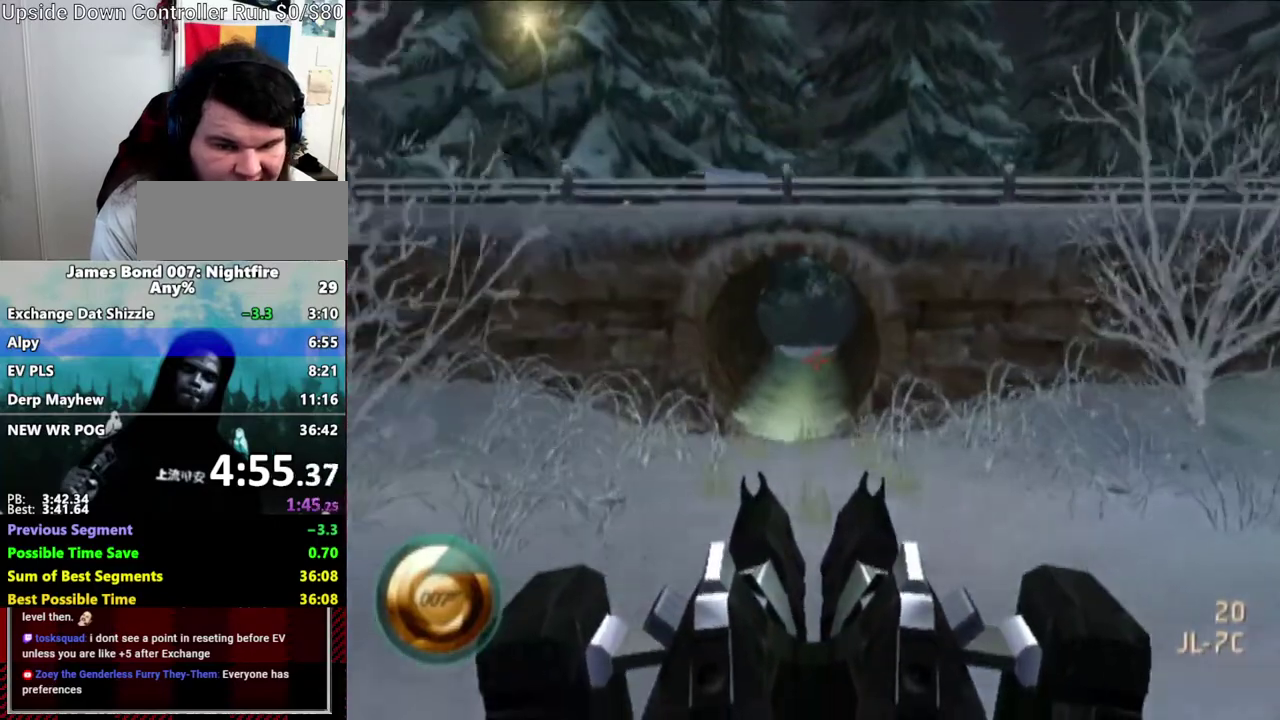
{"buttons": [], "right_stick": "center", "events": []}
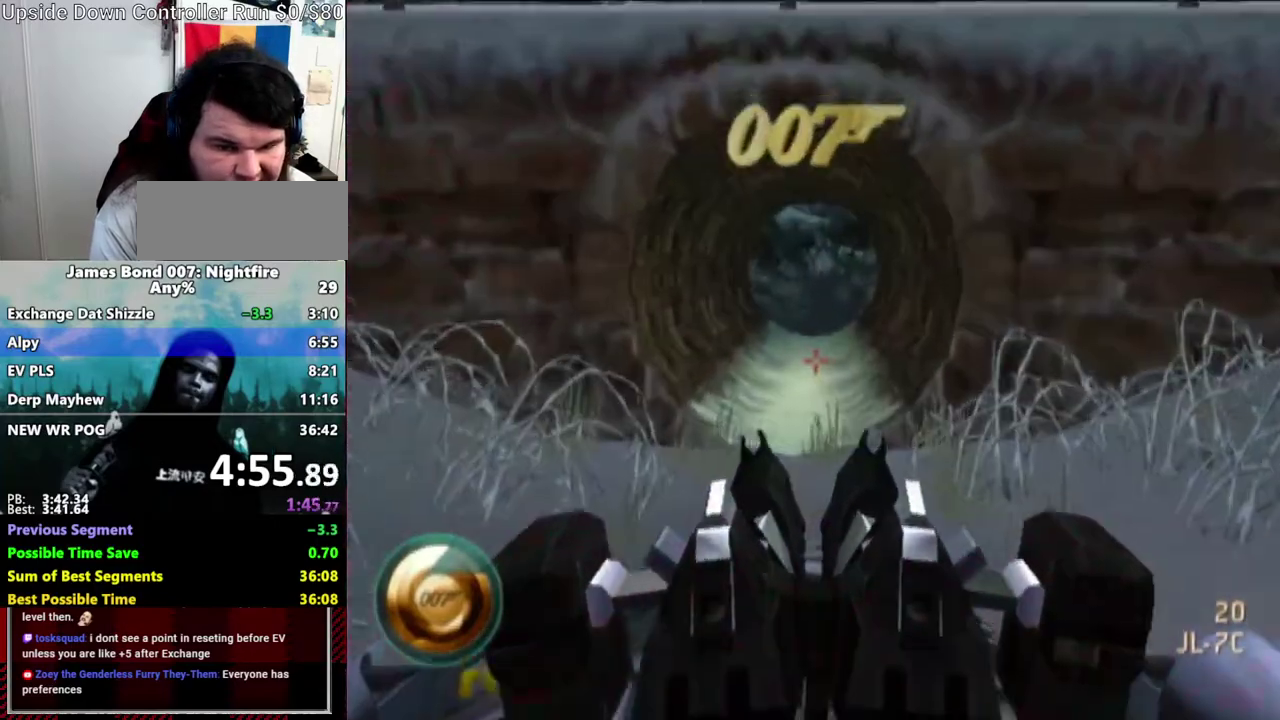
{"buttons": [], "right_stick": "center", "events": []}
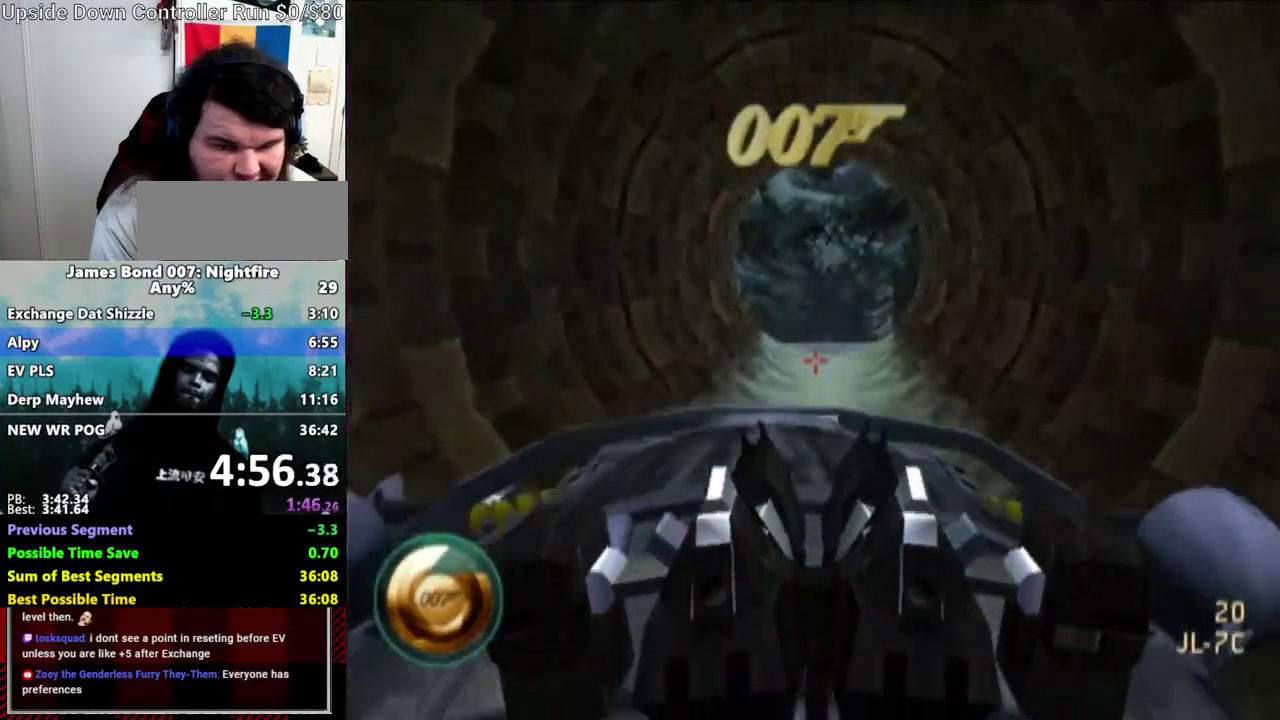
{"buttons": ["L1"], "right_stick": "center", "events": [[350, "L1", "down"]]}
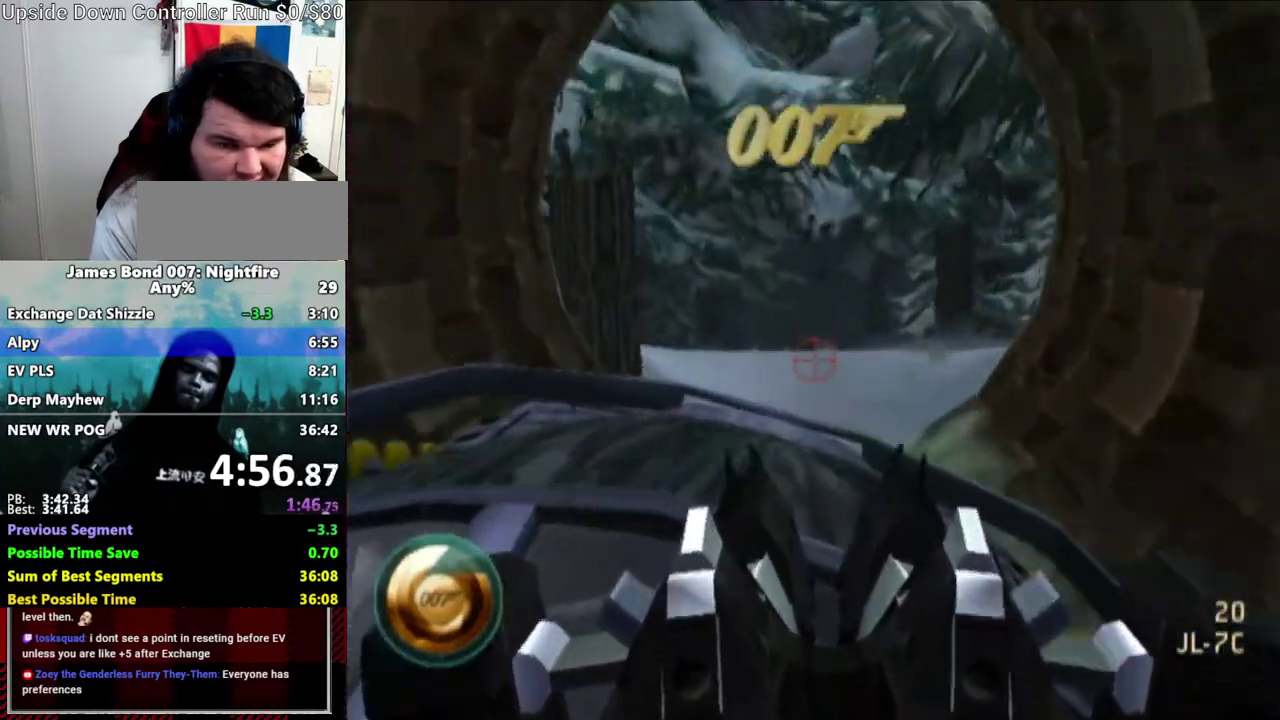
{"buttons": ["L1", "DPAD_UP"], "right_stick": "center", "events": [[400, "DPAD_UP", "down"]]}
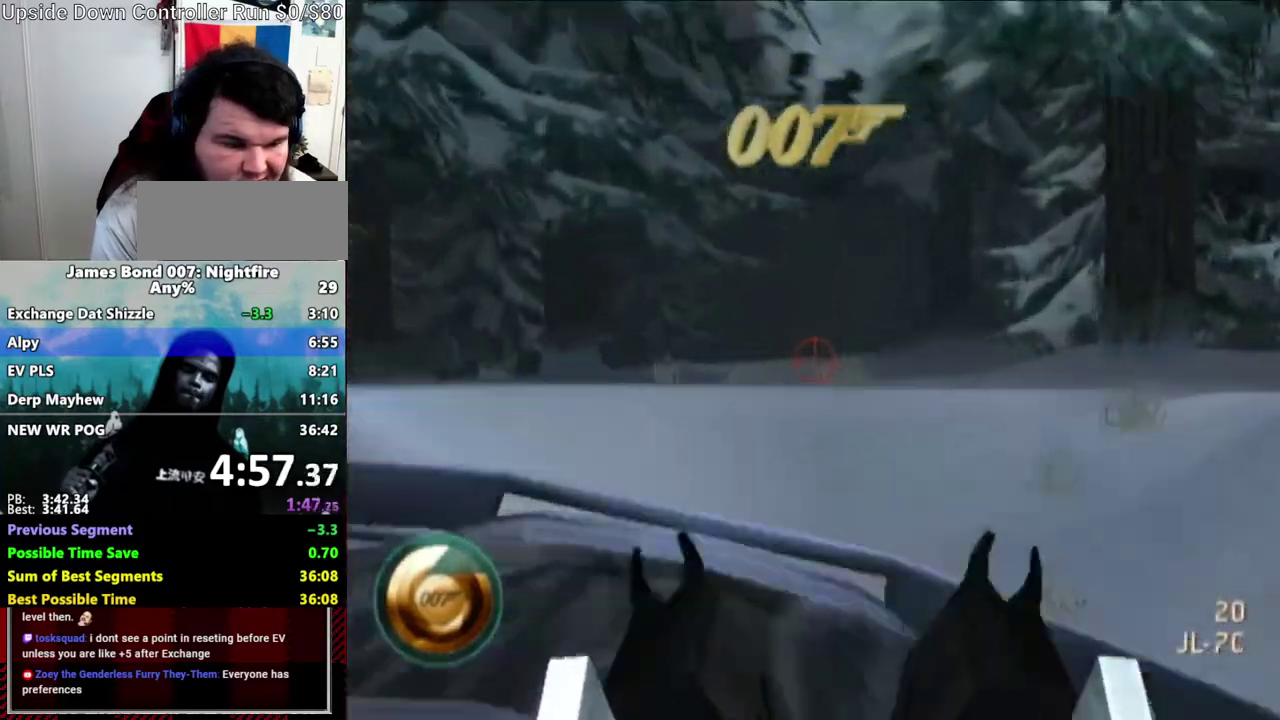
{"buttons": ["L1"], "right_stick": "center", "events": [[133, "DPAD_UP", "up"]]}
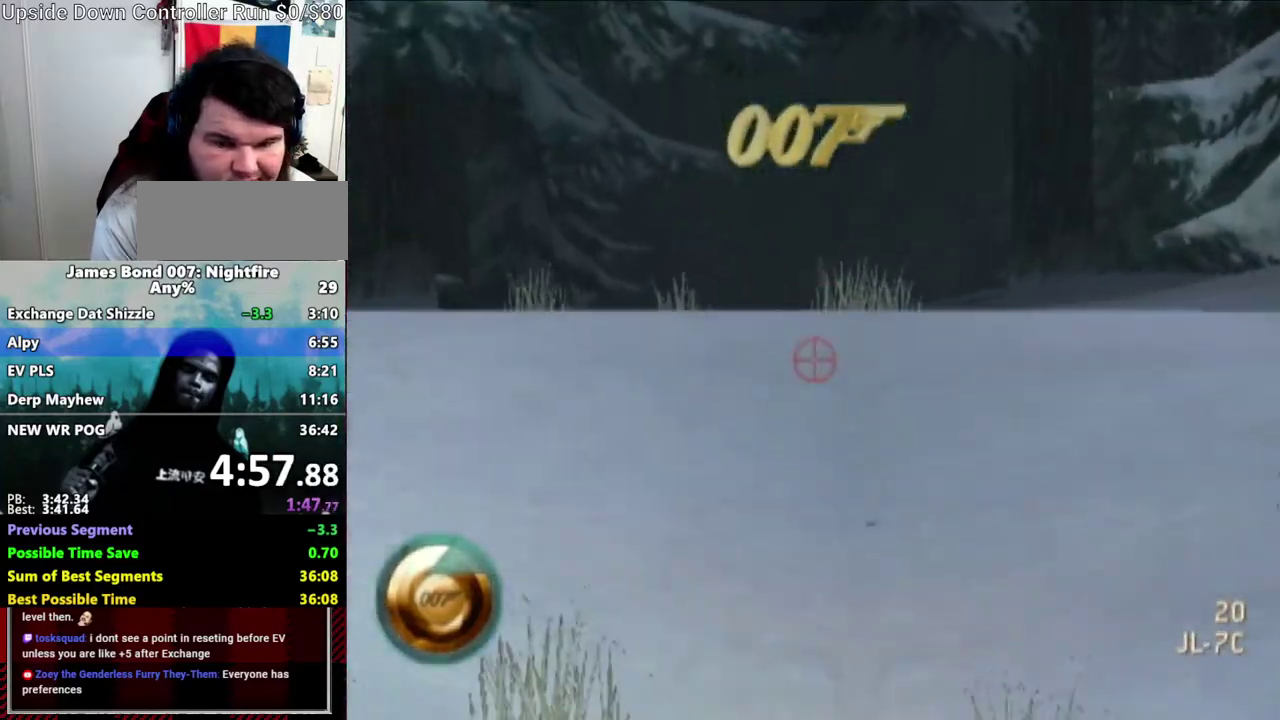
{"buttons": ["L1"], "right_stick": "center", "events": []}
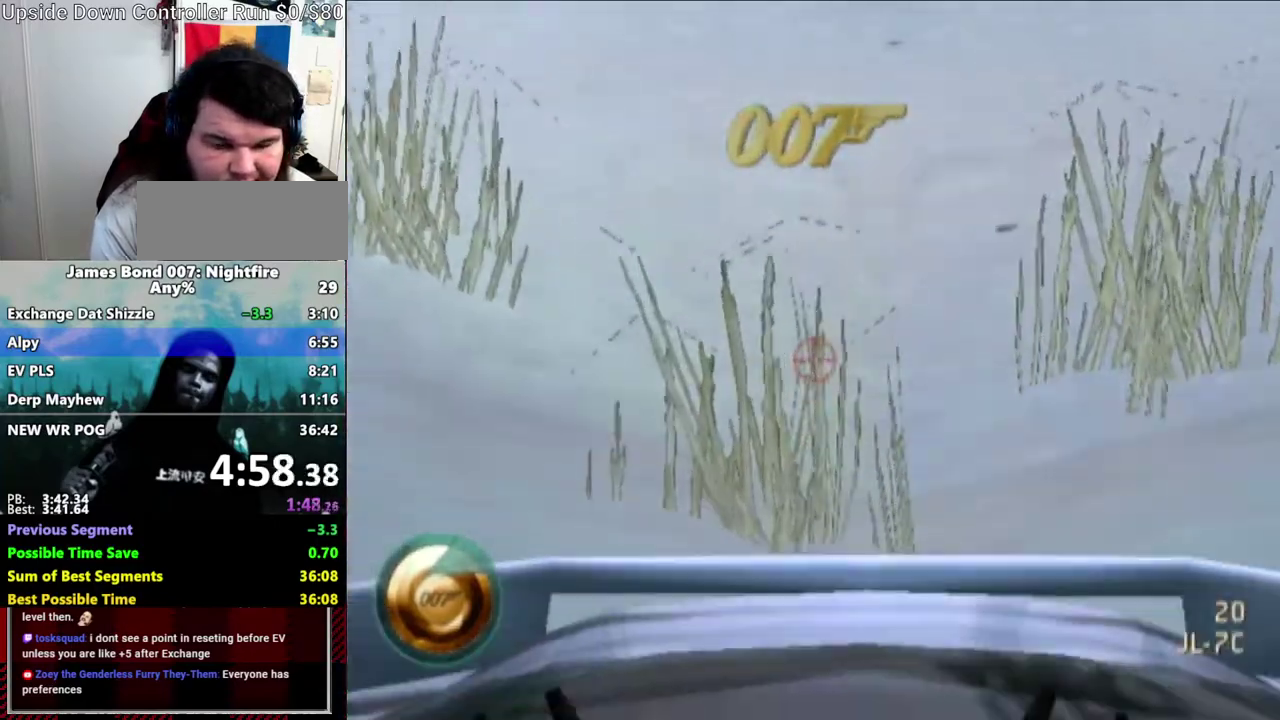
{"buttons": ["L1"], "right_stick": "center", "events": []}
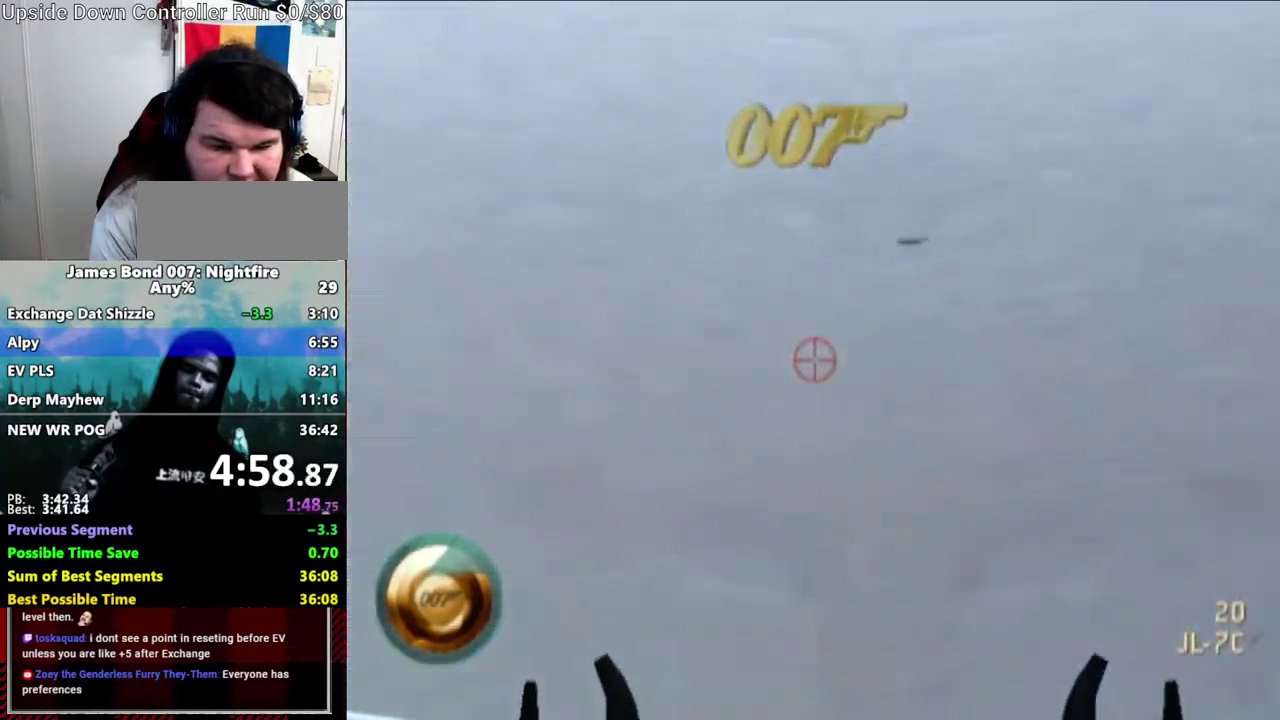
{"buttons": ["L1"], "right_stick": "center", "events": []}
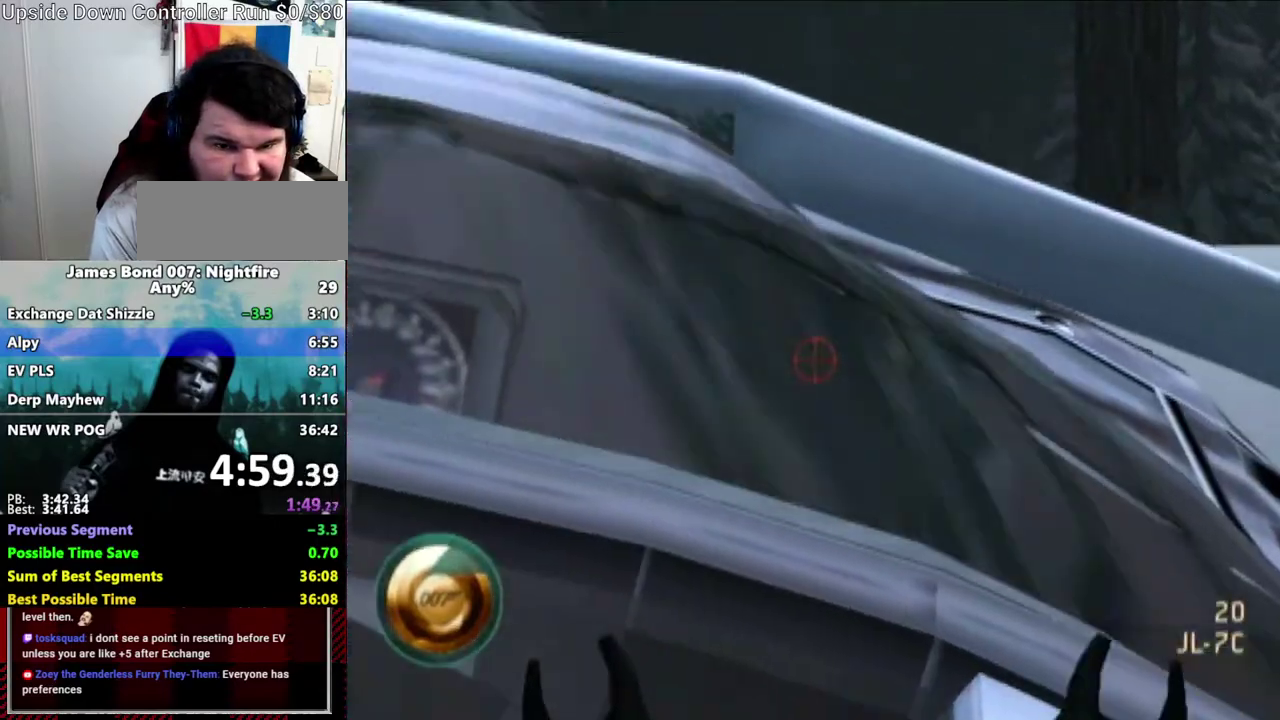
{"buttons": ["L1"], "right_stick": "center", "events": []}
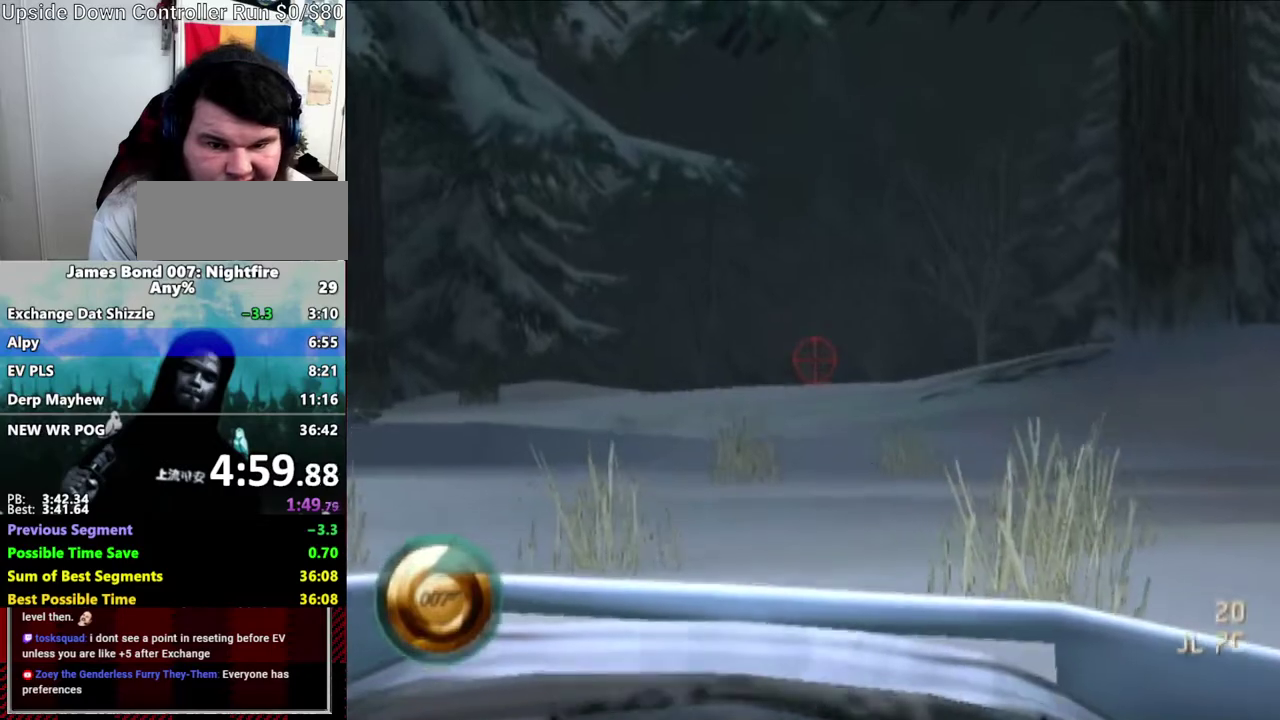
{"buttons": ["L1"], "right_stick": "center", "events": [[133, "right_stick", "down"], [200, "right_stick", "center"]]}
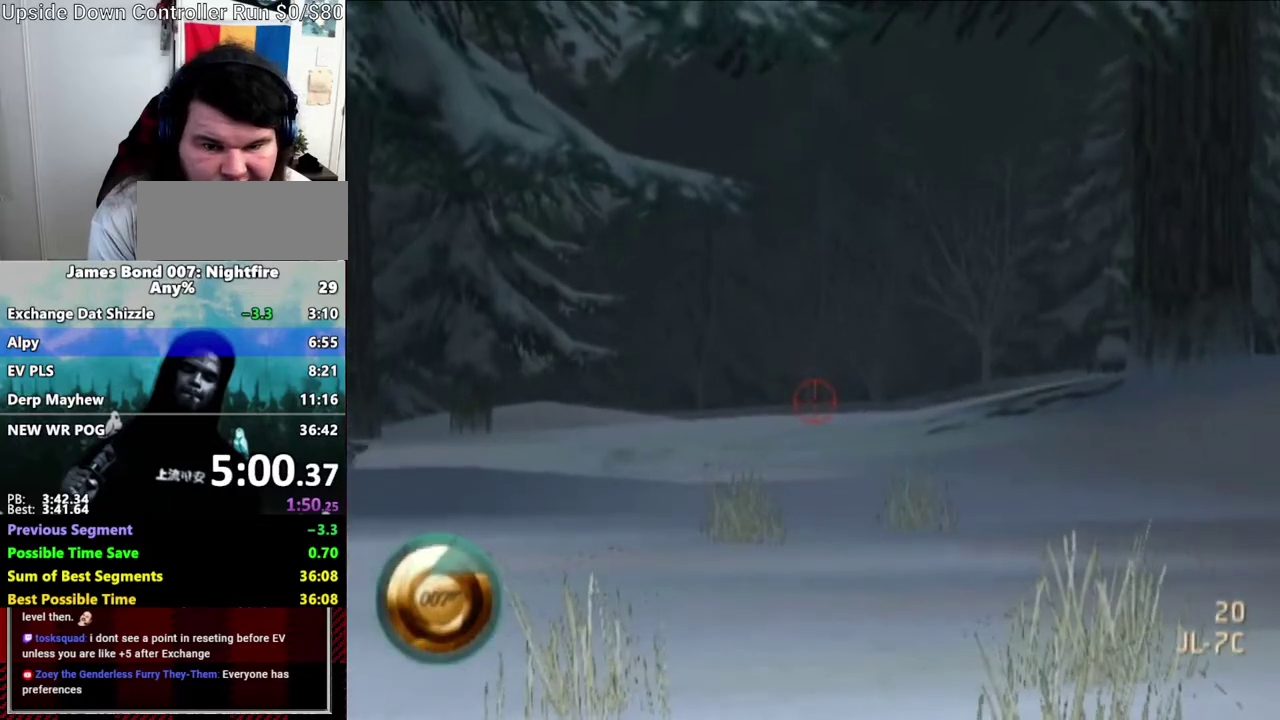
{"buttons": ["A"], "right_stick": "center", "events": [[200, "A", "down"], [267, "A", "up"], [350, "L1", "up"], [367, "A", "down"], [433, "A", "up"], [500, "A", "down"]]}
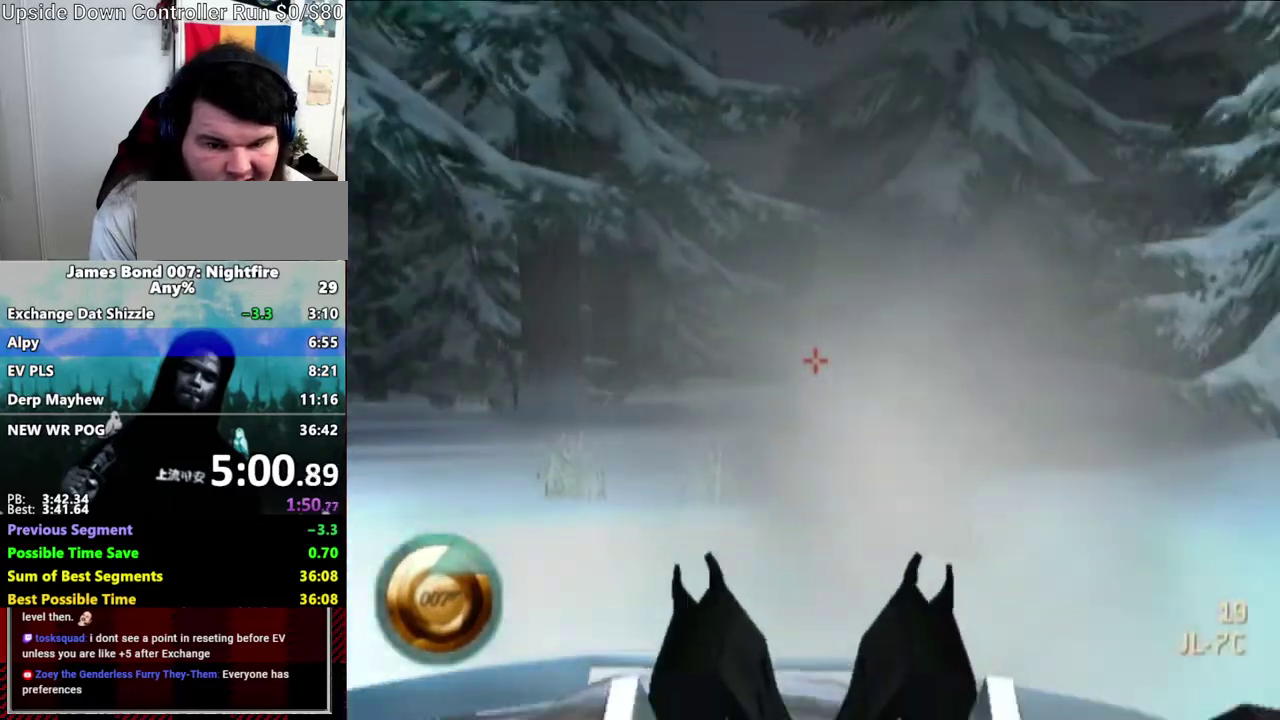
{"buttons": ["A"], "right_stick": "center", "events": [[67, "A", "up"], [150, "A", "down"], [450, "A", "up"], [500, "A", "down"]]}
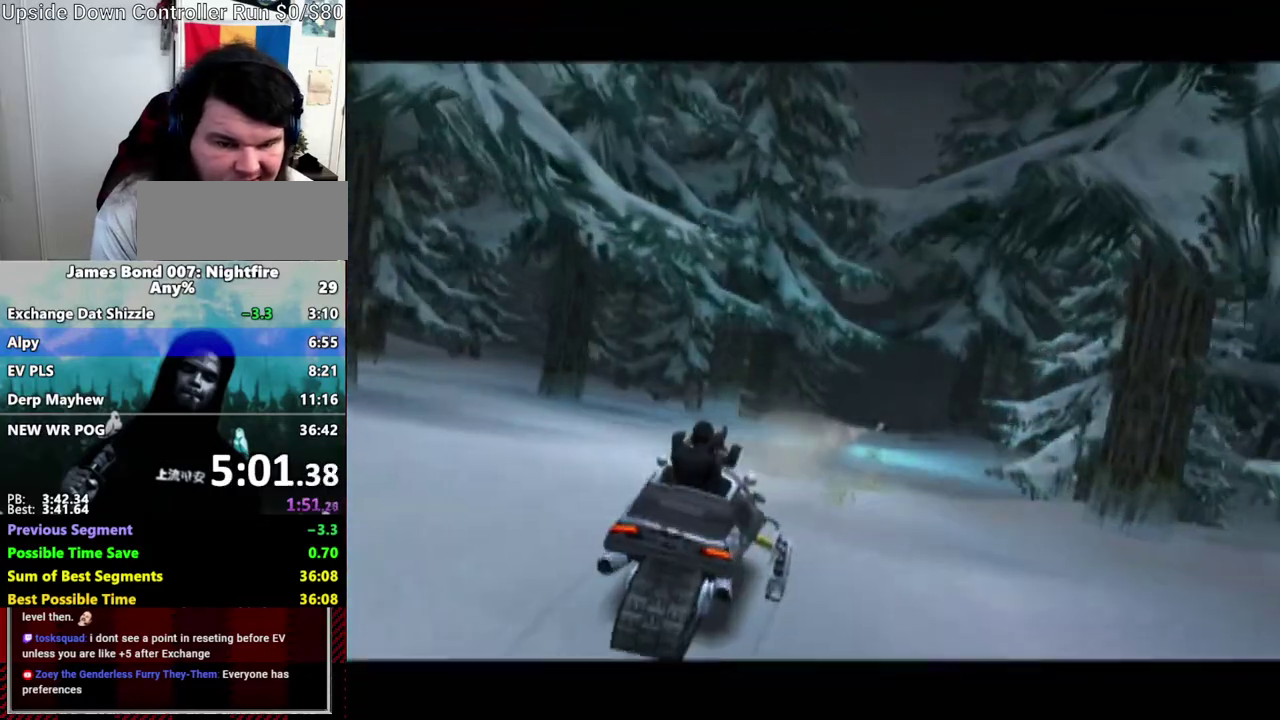
{"buttons": [], "right_stick": "center", "events": [[50, "A", "up"], [117, "A", "down"], [167, "A", "up"], [250, "A", "down"], [333, "A", "up"], [400, "A", "down"], [500, "A", "up"]]}
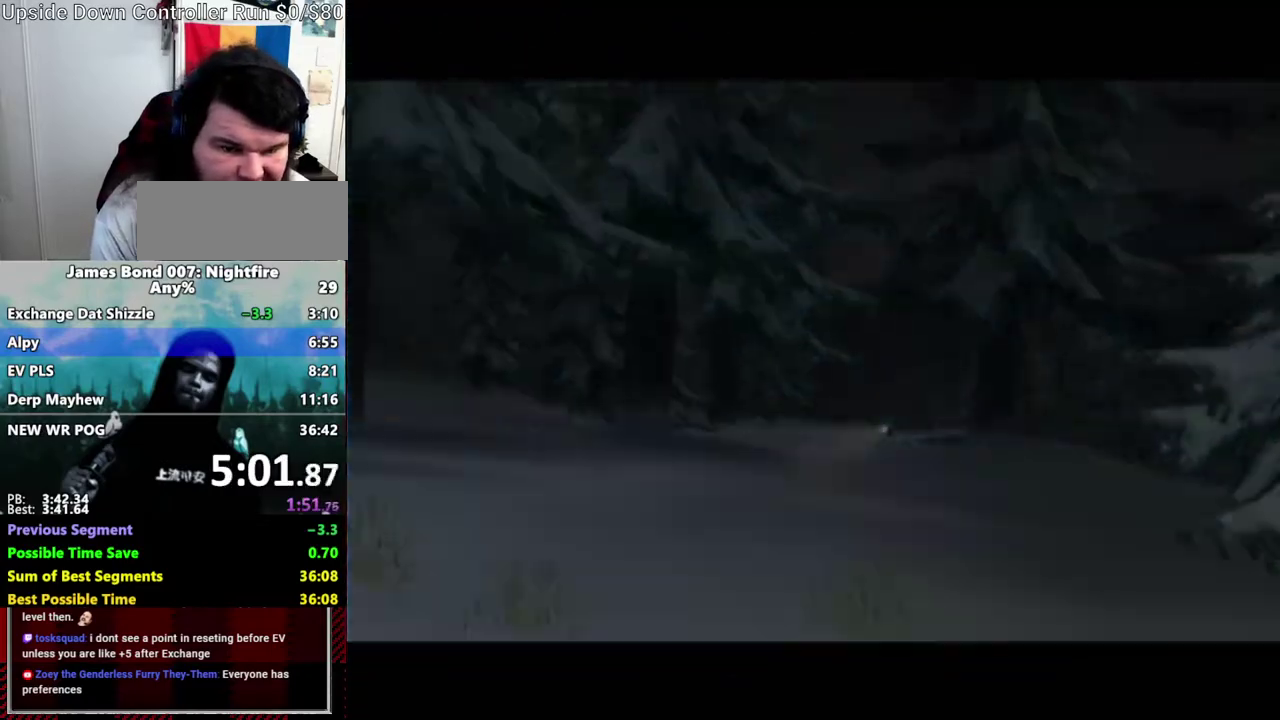
{"buttons": [], "right_stick": "down", "events": [[50, "A", "down"], [133, "A", "up"], [450, "right_stick", "down"]]}
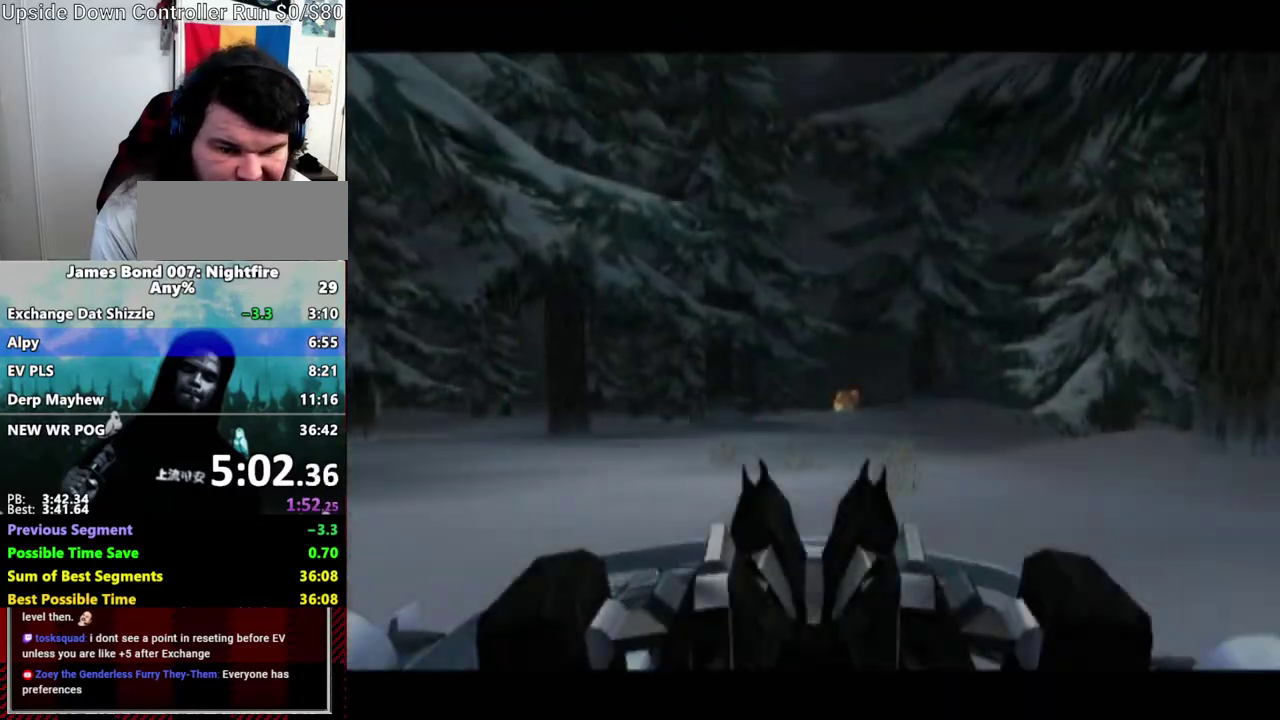
{"buttons": ["L1", "DPAD_UP"], "right_stick": "center", "events": [[117, "L1", "down"], [117, "right_stick", "center"], [267, "DPAD_UP", "down"]]}